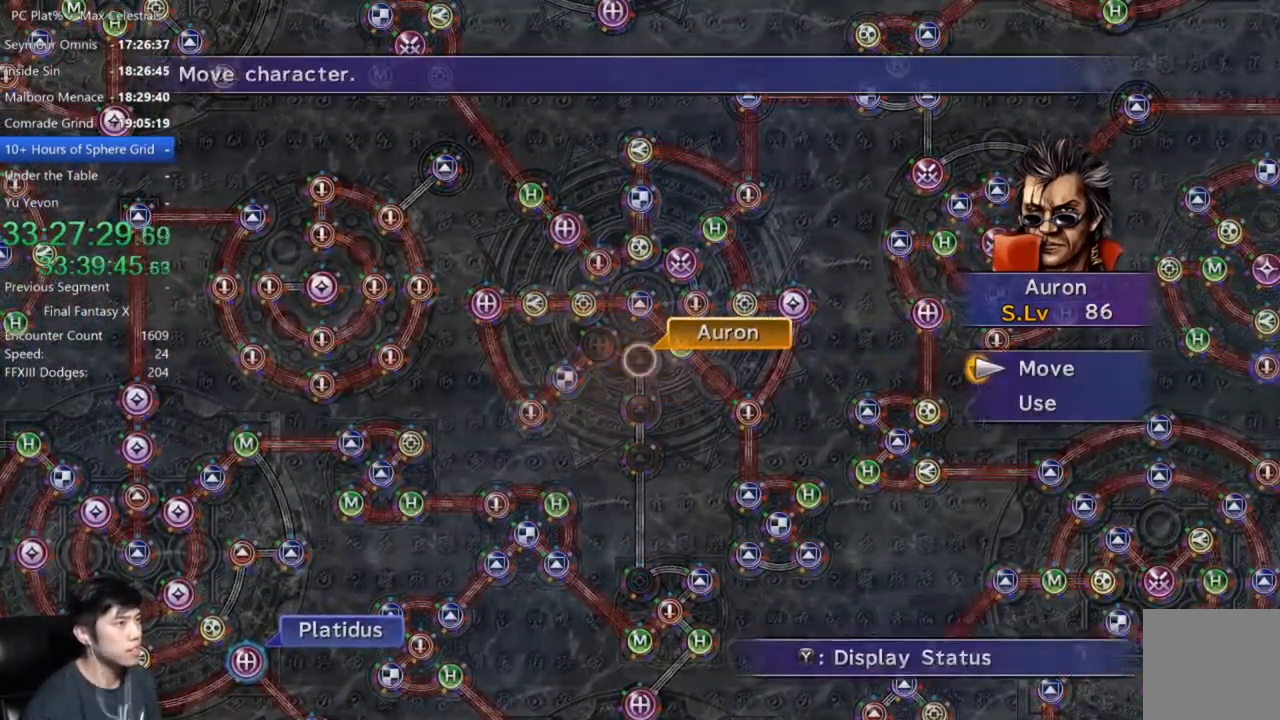
Gameplay with a controller (Xbox layout); each line is a JSON object with the inputs held at the frame after it. "events" lists button and stick changes between this image and that frame as [ms after this image, input, new state], when the widget could be followed in between.
{"buttons": ["DPAD_DOWN"], "left_stick": "center", "right_stick": "center", "events": [[67, "A", "up"], [501, "DPAD_DOWN", "down"]]}
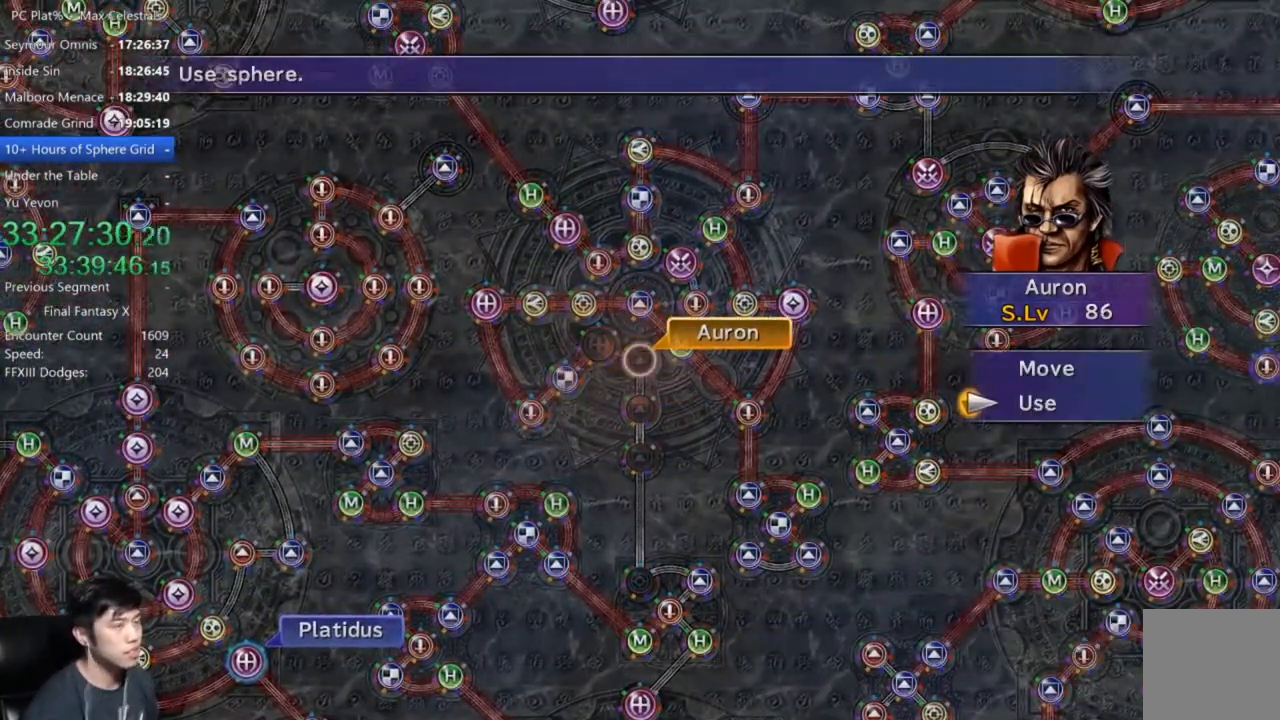
{"buttons": ["DPAD_DOWN"], "left_stick": "center", "right_stick": "center", "events": [[133, "A", "down"], [133, "DPAD_DOWN", "up"], [200, "A", "up"], [500, "DPAD_DOWN", "down"]]}
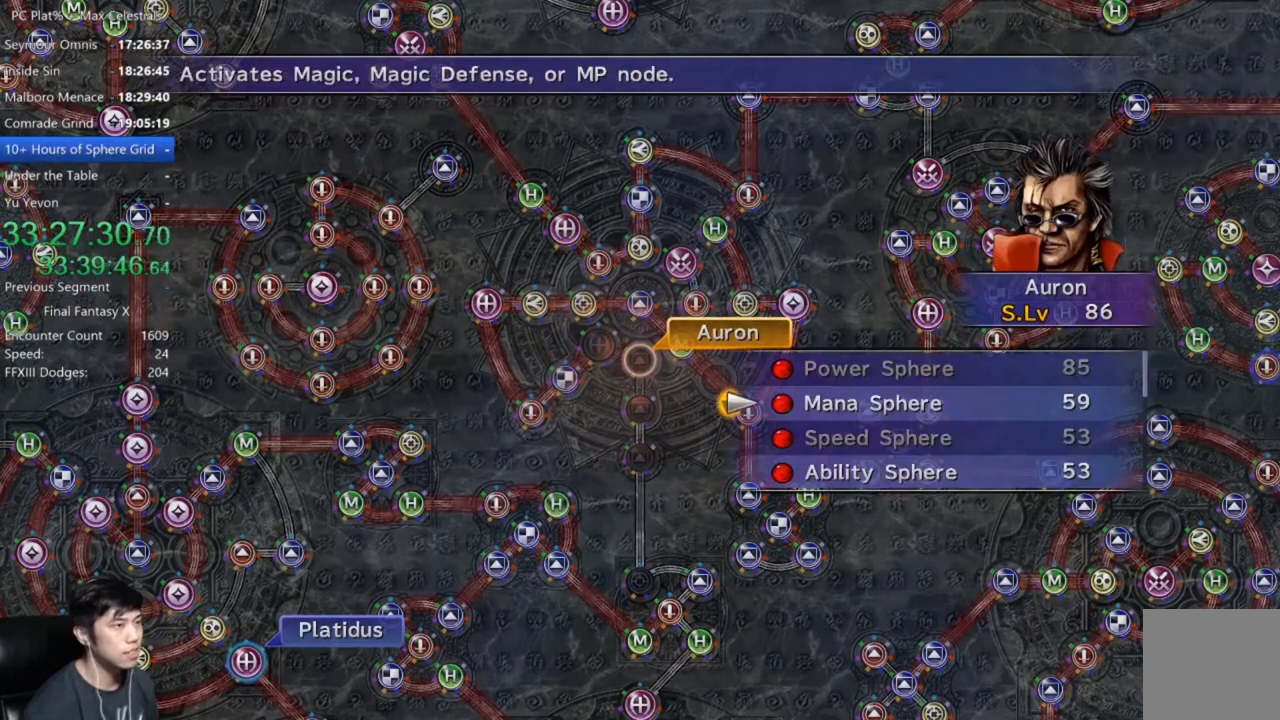
{"buttons": [], "left_stick": "center", "right_stick": "center", "events": [[67, "A", "down"], [67, "DPAD_DOWN", "up"], [134, "A", "up"], [200, "A", "down"], [267, "A", "up"], [367, "A", "down"], [434, "A", "up"]]}
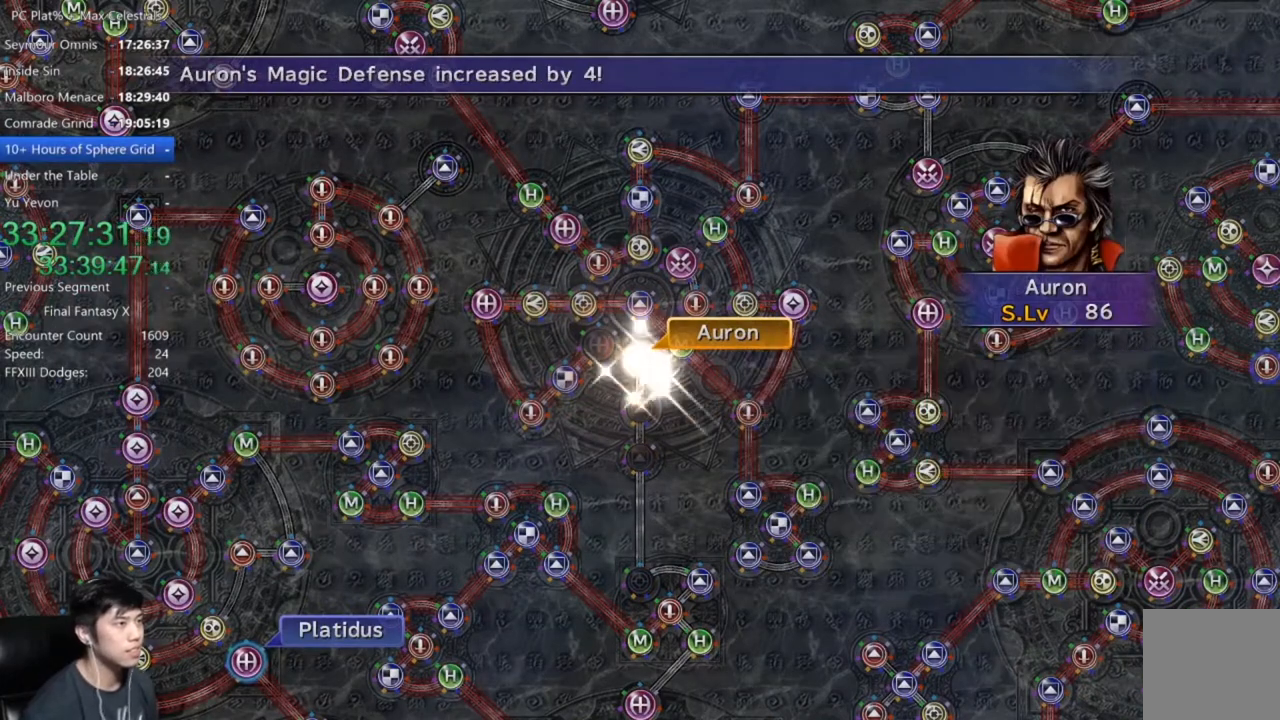
{"buttons": [], "left_stick": "center", "right_stick": "center", "events": [[66, "A", "down"], [166, "A", "up"], [233, "A", "down"], [333, "A", "up"], [400, "A", "down"], [467, "A", "up"]]}
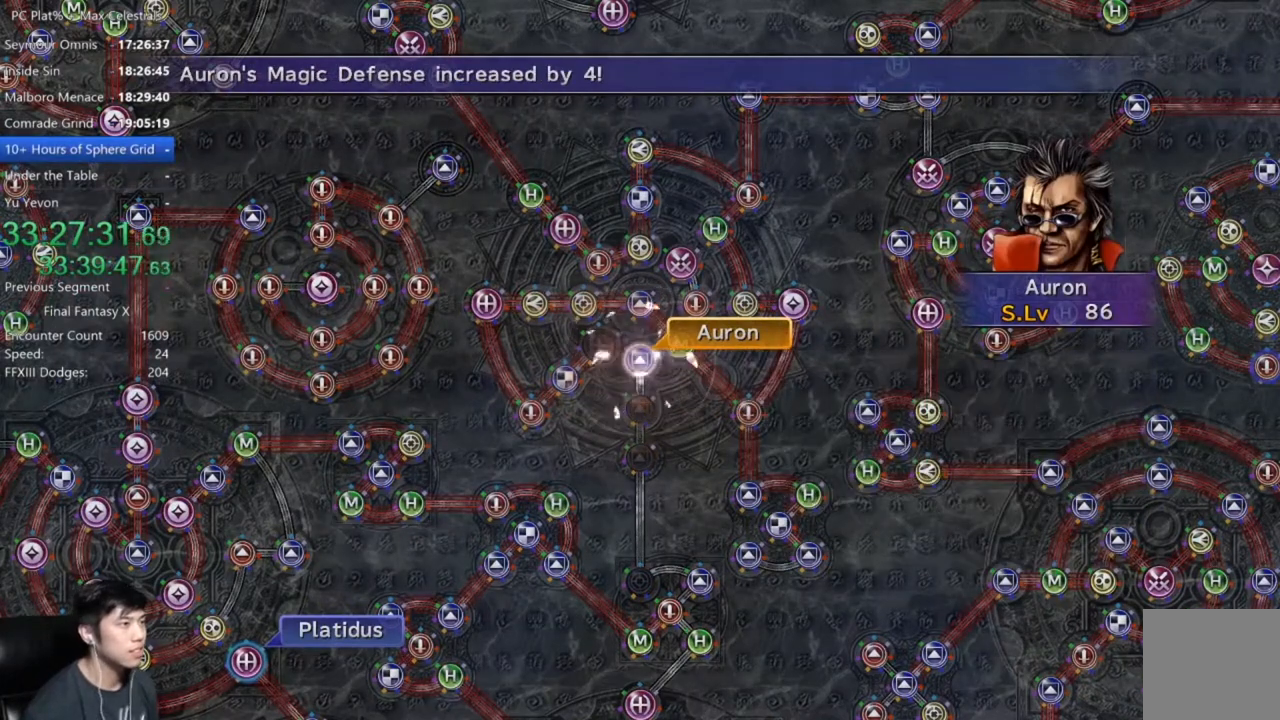
{"buttons": [], "left_stick": "center", "right_stick": "center", "events": [[67, "A", "down"], [100, "SELECT", "down"], [134, "A", "up"], [200, "SELECT", "up"], [234, "A", "down"], [300, "A", "up"], [367, "A", "down"], [467, "A", "up"]]}
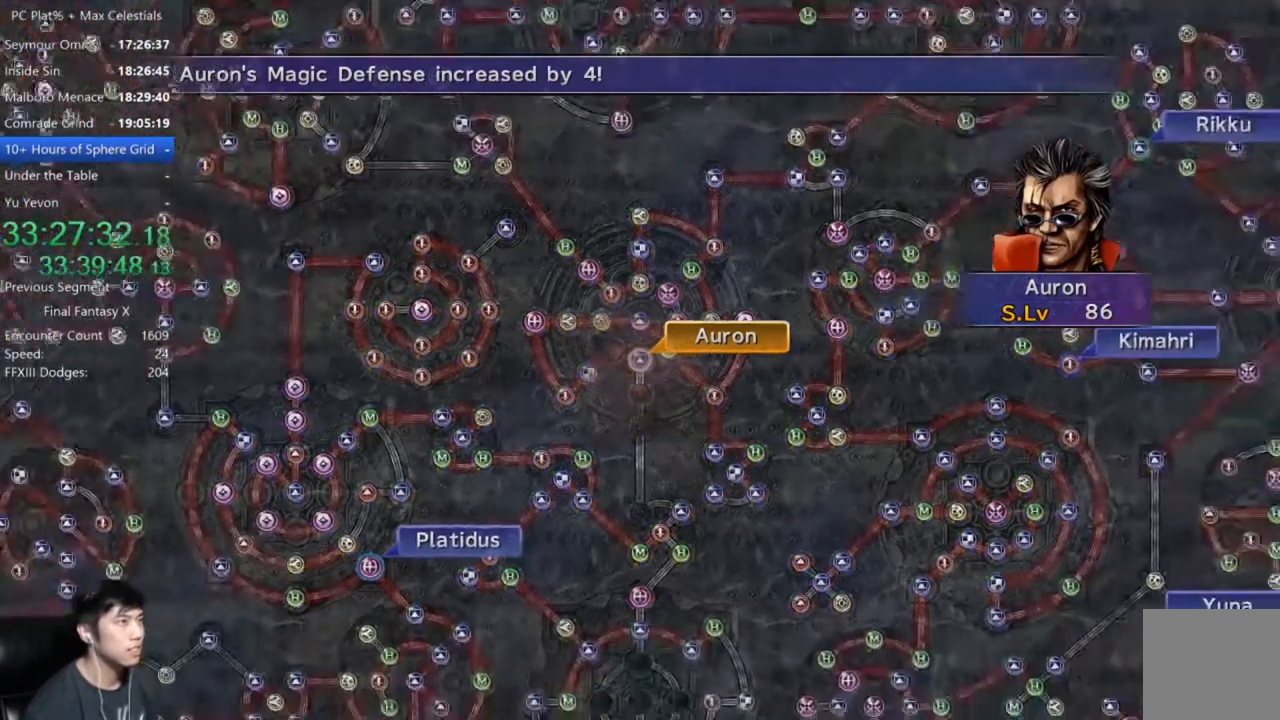
{"buttons": ["A"], "left_stick": "center", "right_stick": "center", "events": [[33, "A", "down"], [133, "A", "up"], [200, "A", "down"], [266, "A", "up"], [333, "A", "down"], [400, "A", "up"], [500, "A", "down"]]}
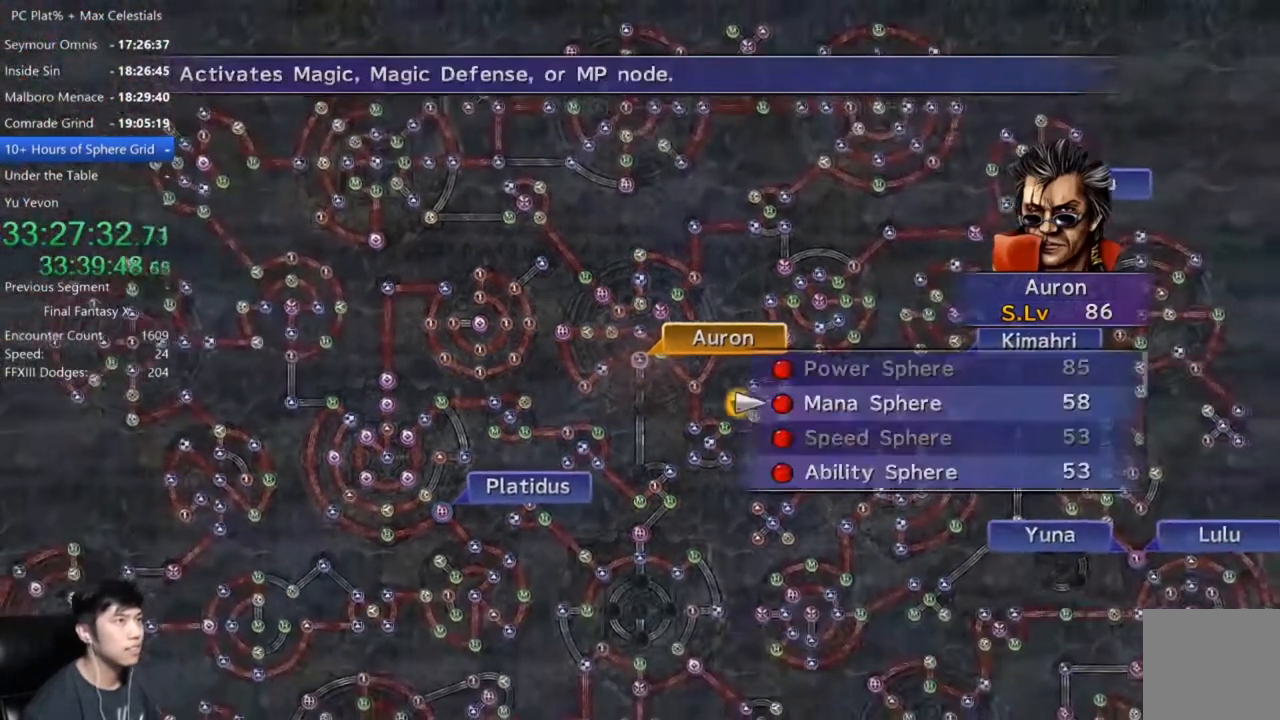
{"buttons": ["A"], "left_stick": "center", "right_stick": "center", "events": [[67, "A", "up"], [133, "A", "down"], [234, "A", "up"], [300, "A", "down"], [367, "A", "up"], [434, "A", "down"]]}
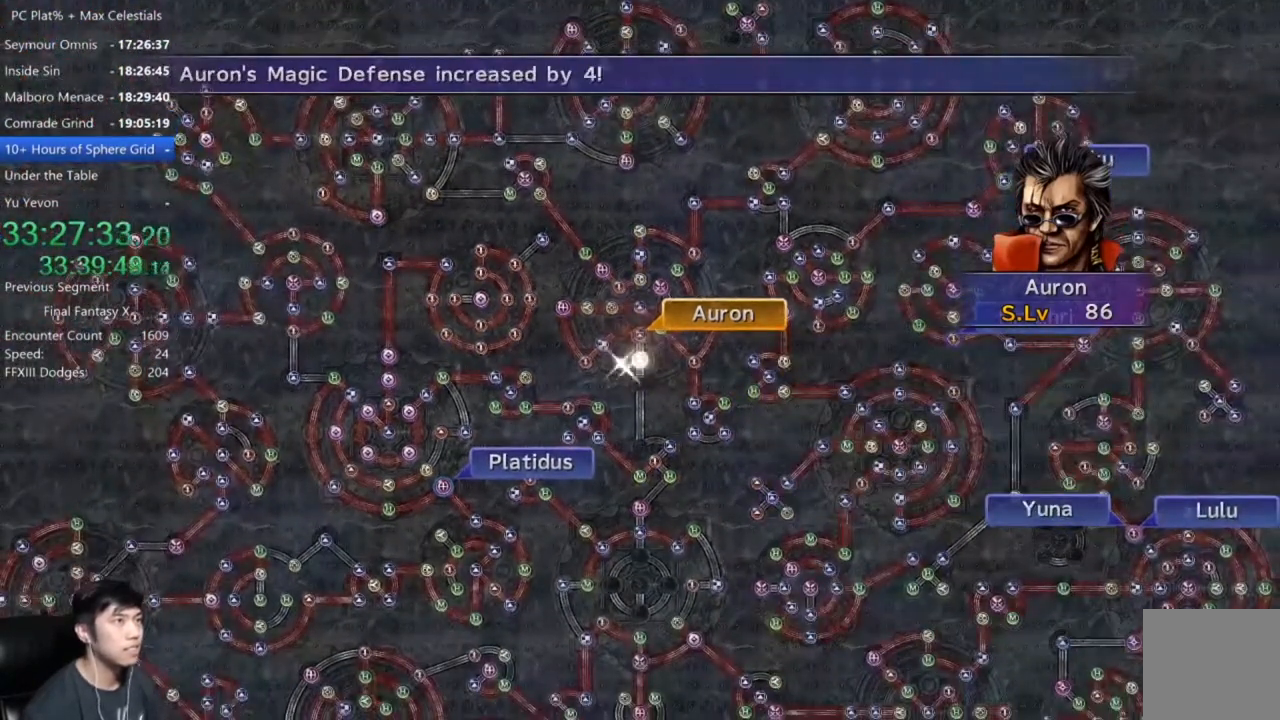
{"buttons": ["A"], "left_stick": "center", "right_stick": "center", "events": [[33, "A", "up"], [133, "A", "down"], [200, "A", "up"], [266, "A", "down"], [367, "A", "up"], [467, "A", "down"]]}
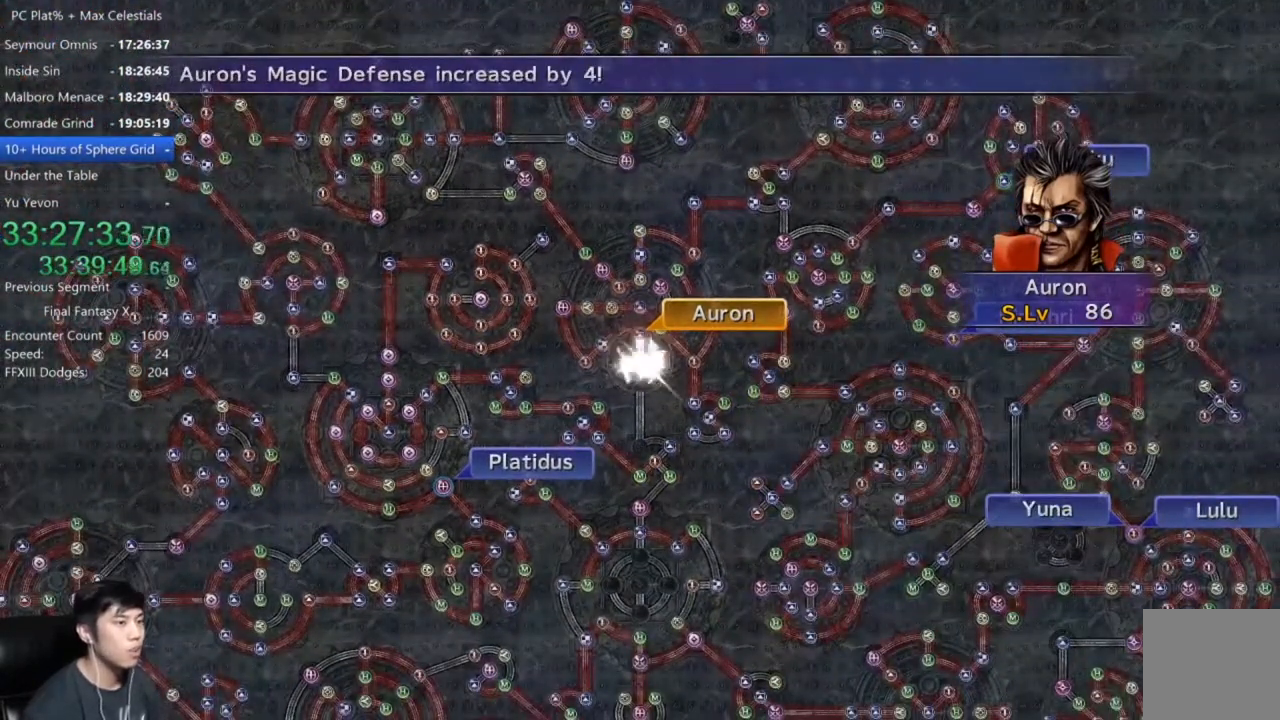
{"buttons": ["A"], "left_stick": "center", "right_stick": "center", "events": [[33, "A", "up"], [134, "A", "down"], [234, "A", "up"], [334, "A", "down"], [367, "A", "up"], [467, "A", "down"]]}
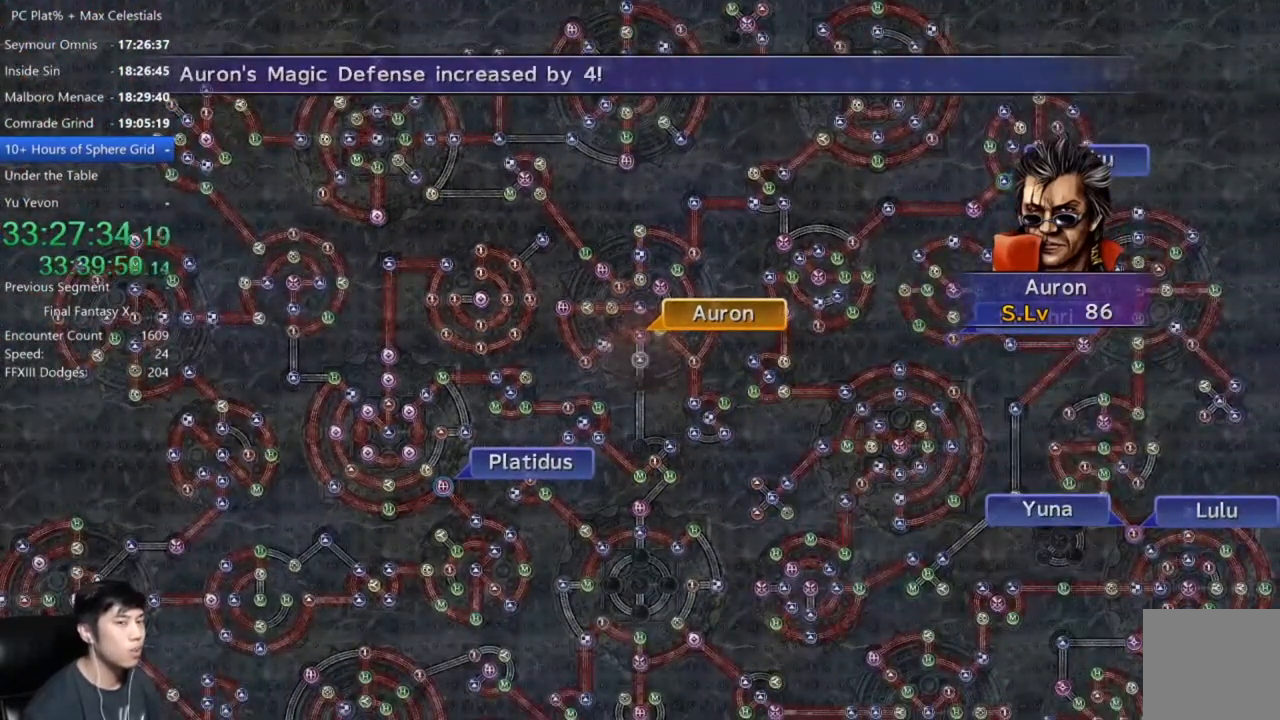
{"buttons": ["A"], "left_stick": "center", "right_stick": "center", "events": [[33, "A", "up"], [166, "A", "down"], [233, "A", "up"], [300, "A", "down"], [367, "A", "up"], [467, "A", "down"]]}
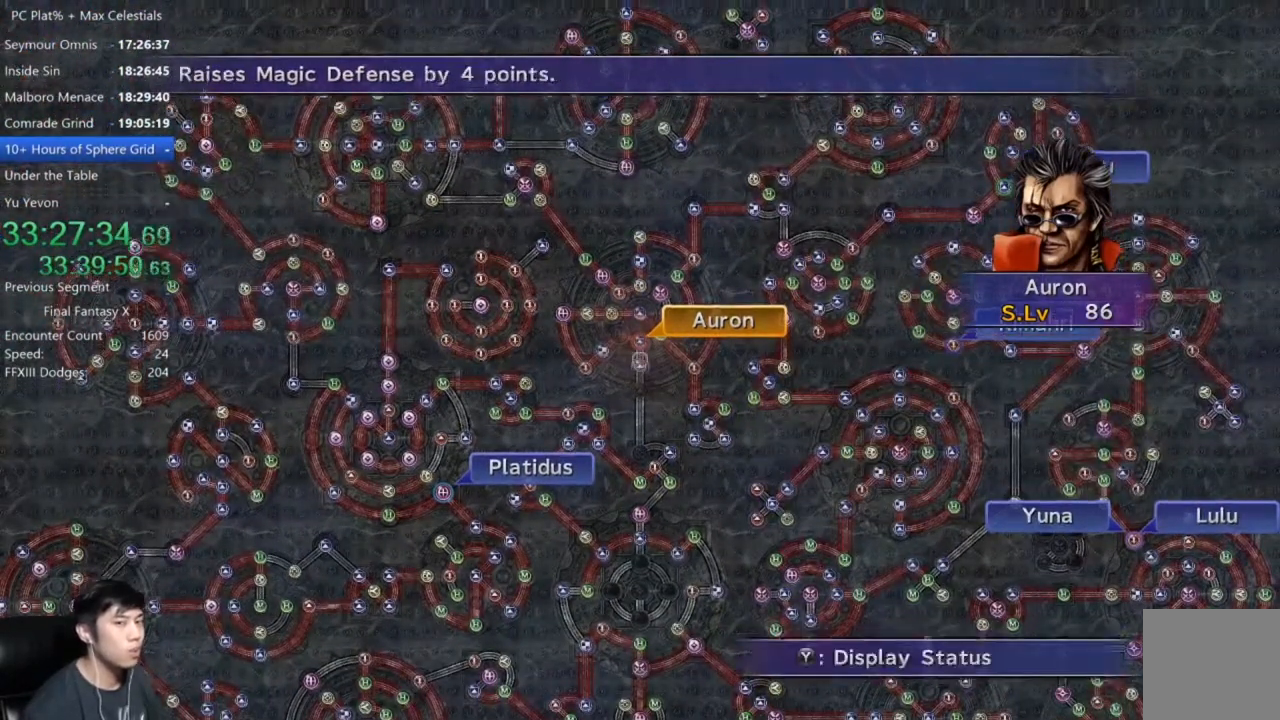
{"buttons": ["A"], "left_stick": "center", "right_stick": "center", "events": [[33, "A", "up"], [133, "A", "down"], [234, "A", "up"], [300, "A", "down"], [367, "A", "up"], [467, "A", "down"]]}
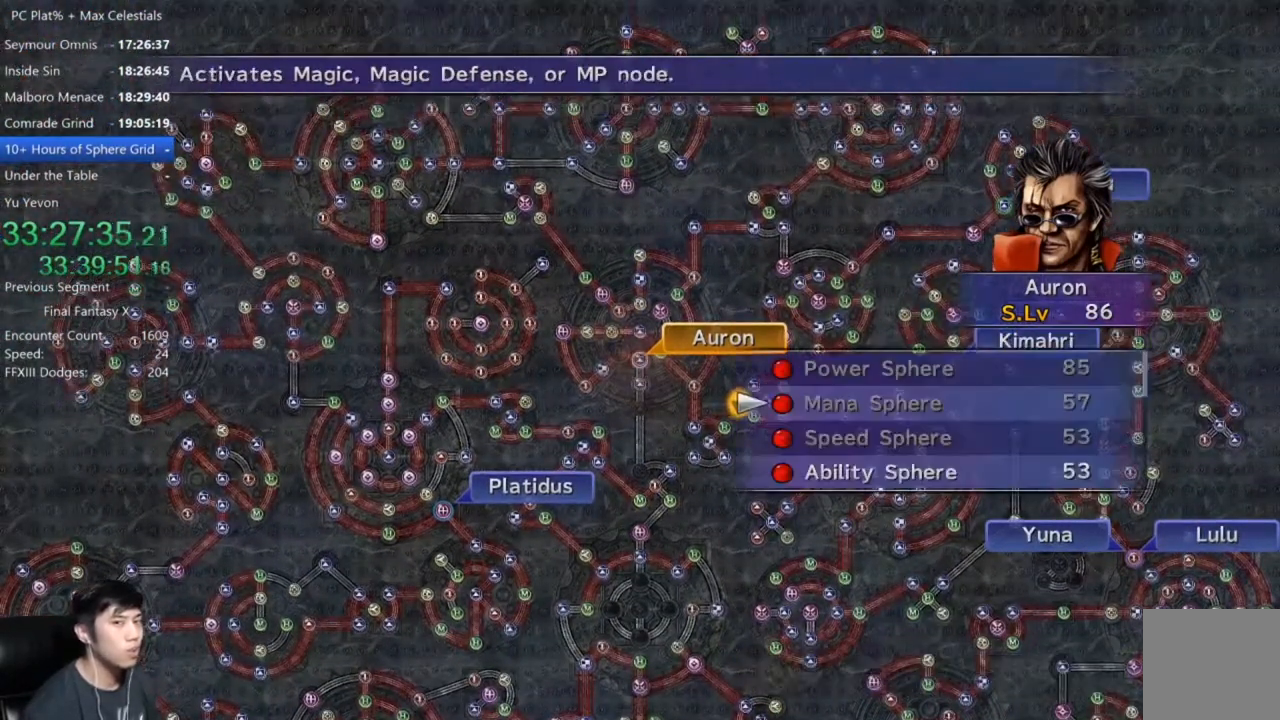
{"buttons": ["A"], "left_stick": "center", "right_stick": "center", "events": [[33, "A", "up"], [66, "DPAD_DOWN", "down"], [166, "DPAD_DOWN", "up"], [300, "A", "down"], [367, "A", "up"], [433, "DPAD_DOWN", "down"], [500, "A", "down"], [500, "DPAD_DOWN", "up"]]}
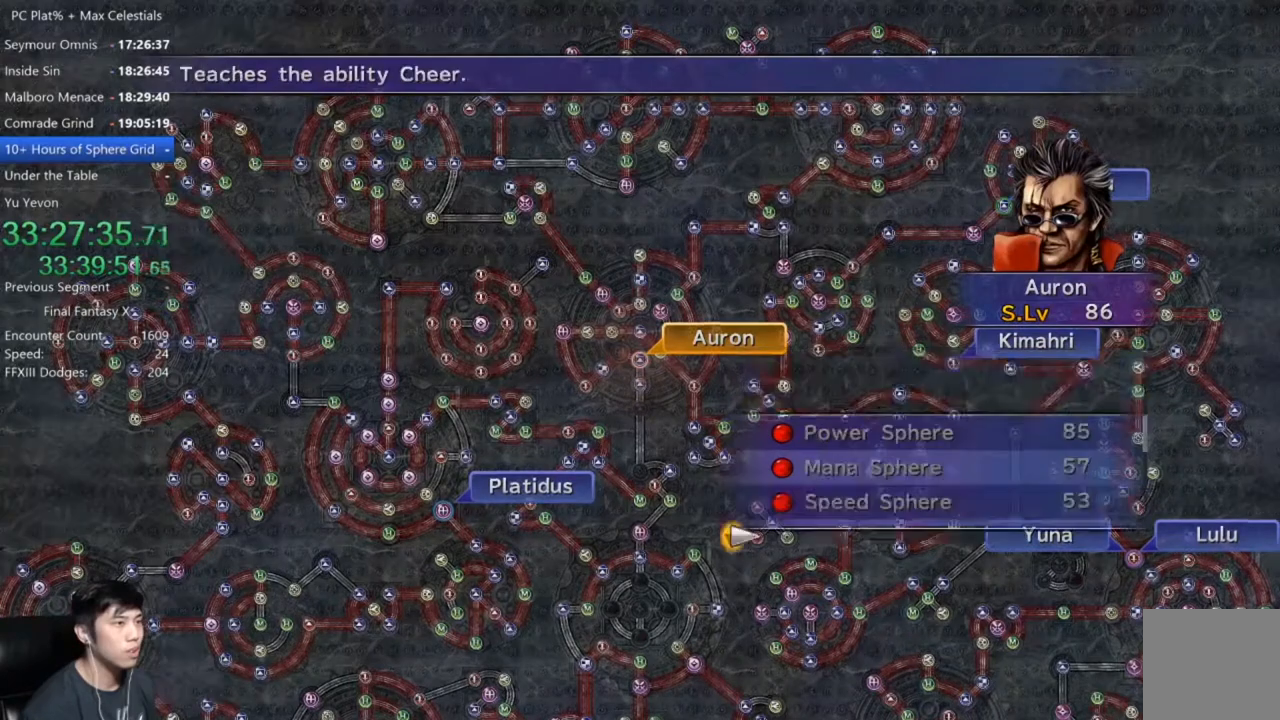
{"buttons": ["SELECT"], "left_stick": "center", "right_stick": "center", "events": [[67, "A", "up"], [167, "A", "down"], [234, "A", "up"], [300, "SELECT", "down"], [334, "A", "down"], [367, "SELECT", "up"], [400, "A", "up"], [434, "SELECT", "down"], [467, "A", "down"], [501, "A", "up"]]}
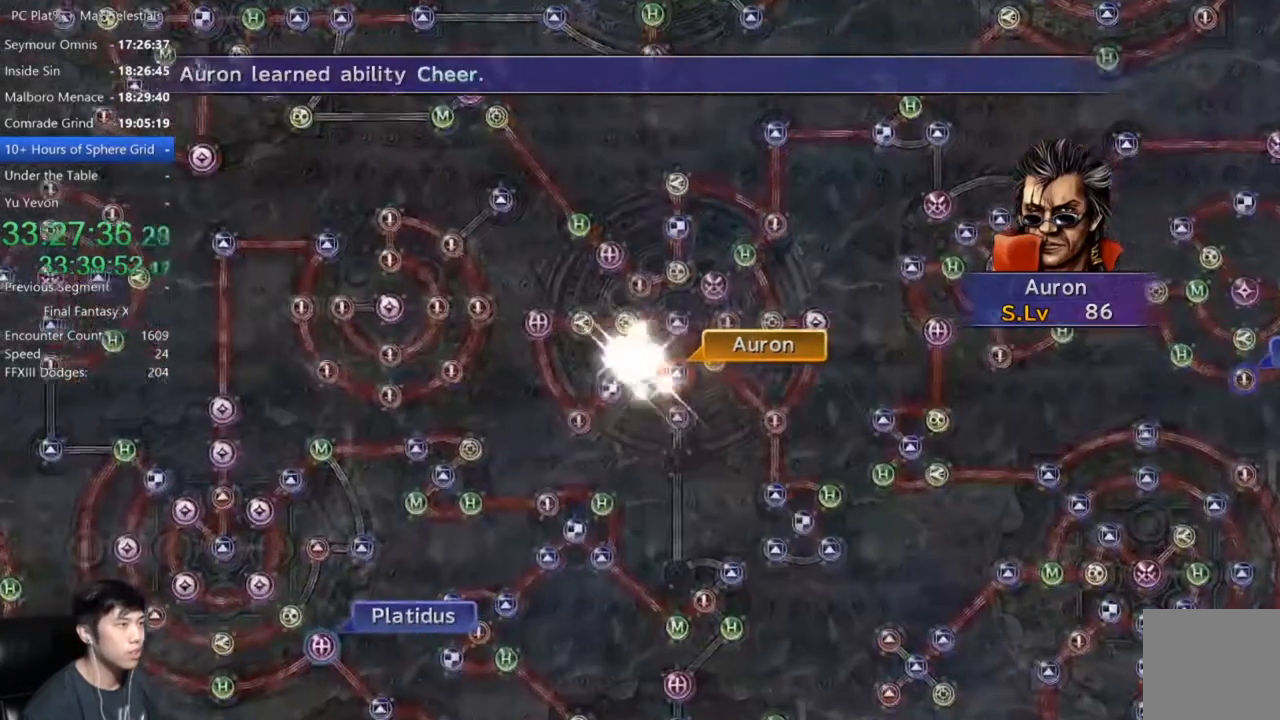
{"buttons": ["A"], "left_stick": "center", "right_stick": "center", "events": [[33, "SELECT", "up"], [100, "A", "down"], [200, "A", "up"], [300, "A", "down"], [367, "A", "up"], [433, "A", "down"]]}
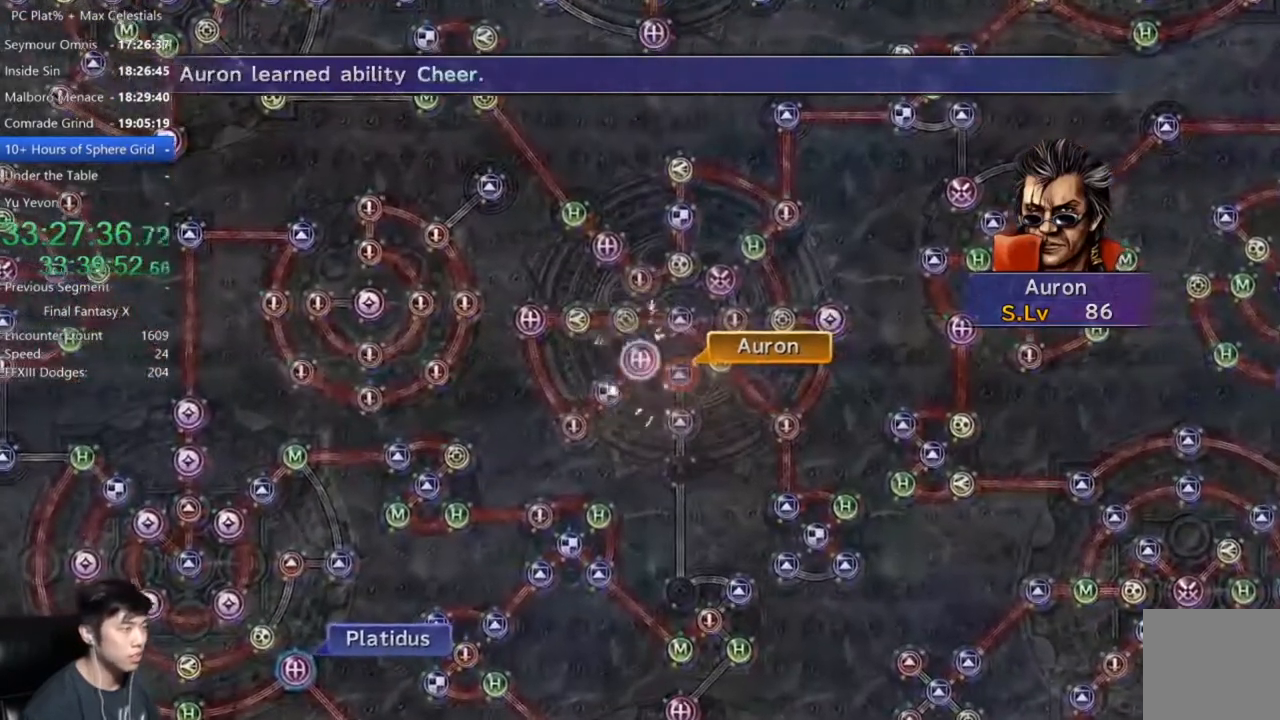
{"buttons": [], "left_stick": "center", "right_stick": "center", "events": [[33, "A", "up"], [133, "A", "down"], [200, "A", "up"], [300, "A", "down"], [400, "A", "up"]]}
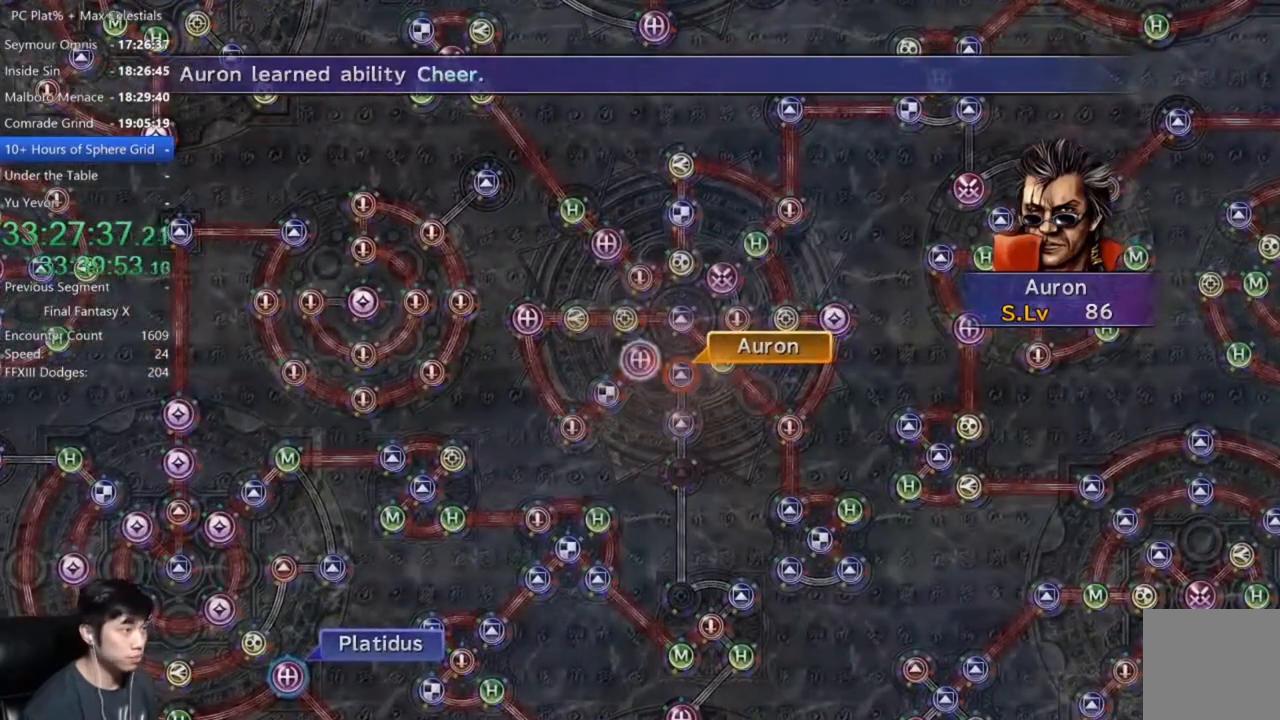
{"buttons": [], "left_stick": "center", "right_stick": "center", "events": [[33, "A", "down"], [133, "A", "up"], [333, "A", "down"], [433, "A", "up"]]}